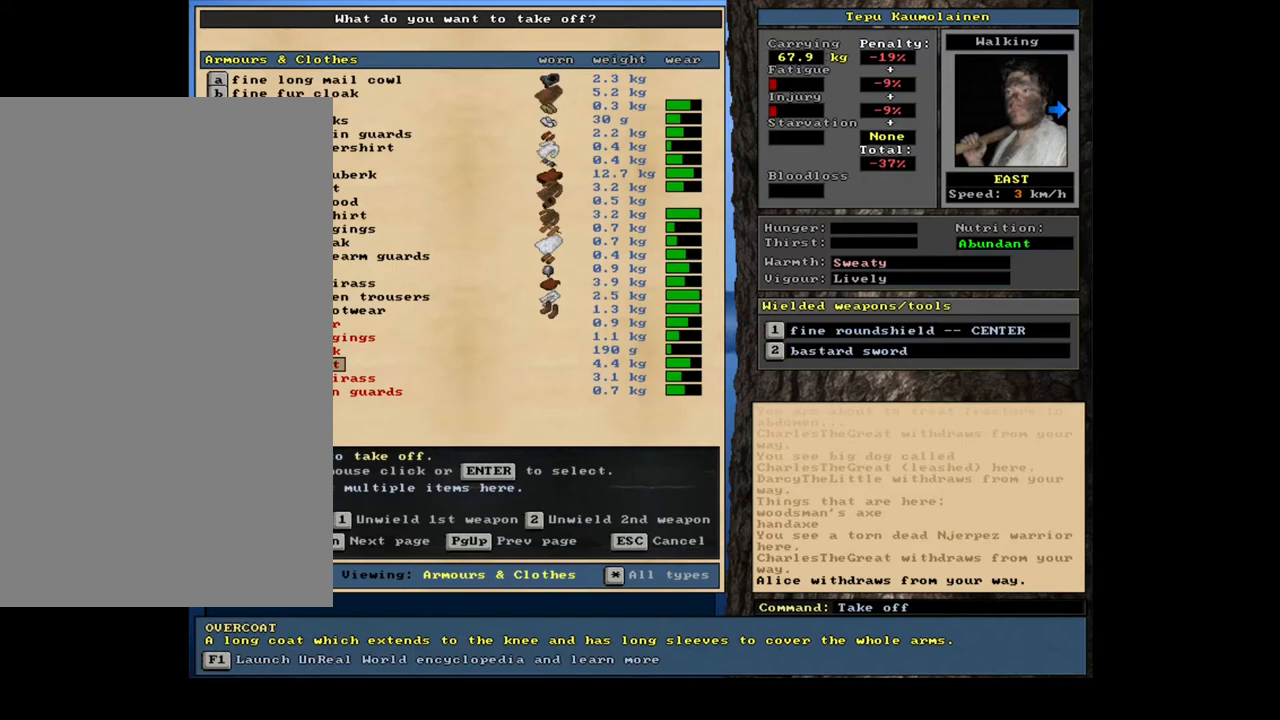
Gameplay with keyboard and mouse; each line is a JSON object with the keys and mouse buttons held at the frame after it. "events" lists presses ("down") and releases ("up") of ".", "/", "0", "1", "2", "3", "4", "5", "6", "7", "8", "9", "a", "alt_l", "alt_r", "b", "backslash", "backspace", "c", "caps_lock", "comma", "ctrl_l", "ctrl_r", "d", "down", "e", "equals", "escape", "f", "f1", "f10", "f11", "f12", "f2", "f3", "f4", "f5", "f6", "f7", "f8", "f9", "g", "h", "i", "j", "k", "l", "lbracket", "left", "m", "minus", "n", "num0", "num1", "num2", "num3", "num4", "num5", "num6", "num7", "num8", "num9", "o", "p", "q", "quote", "r", "rbracket", "return", "right", "s", "semicolon", "shift_l", "shift_r", "space", "super", "t", "tab", "tilde", "u", "up", "v", "w", "x", "y", "z", "mouse_left", "mouse_wheel", "mouse_right", "mouse_mb4" and "mouse_mb5" between this image and that frame as [ms after this image, input, new state], when the widget could be followed in between. "mouse_left", "mouse_wheel", "mouse_right", "mouse_mb4", "mouse_mb5" = the "left", "wheel", "right", "mb4", "mb5" buttons of the "mouse" list. No other keys are recorded. "wheel" means that the mouse wheel is clicked or scrolled. Mouse movement is not recorded.
{"keys": ["up"], "mouse": [], "events": [[100, "up", "down"]]}
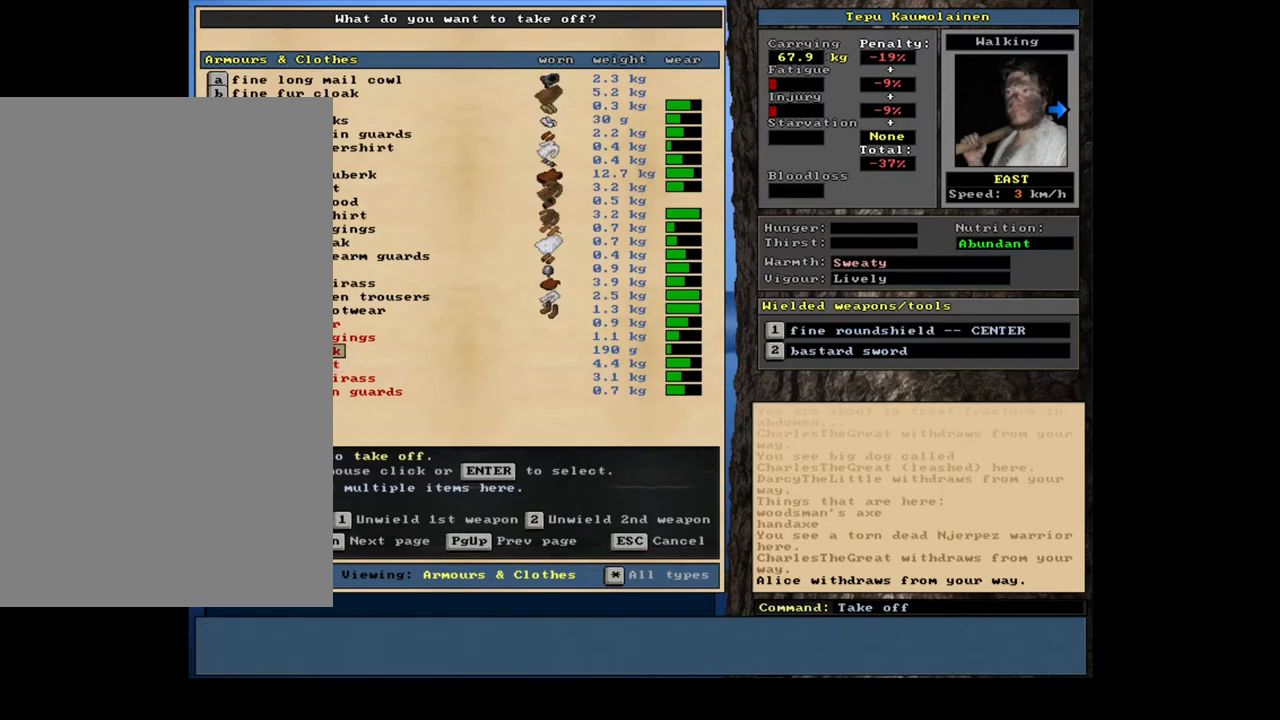
{"keys": [], "mouse": [], "events": [[433, "up", "up"]]}
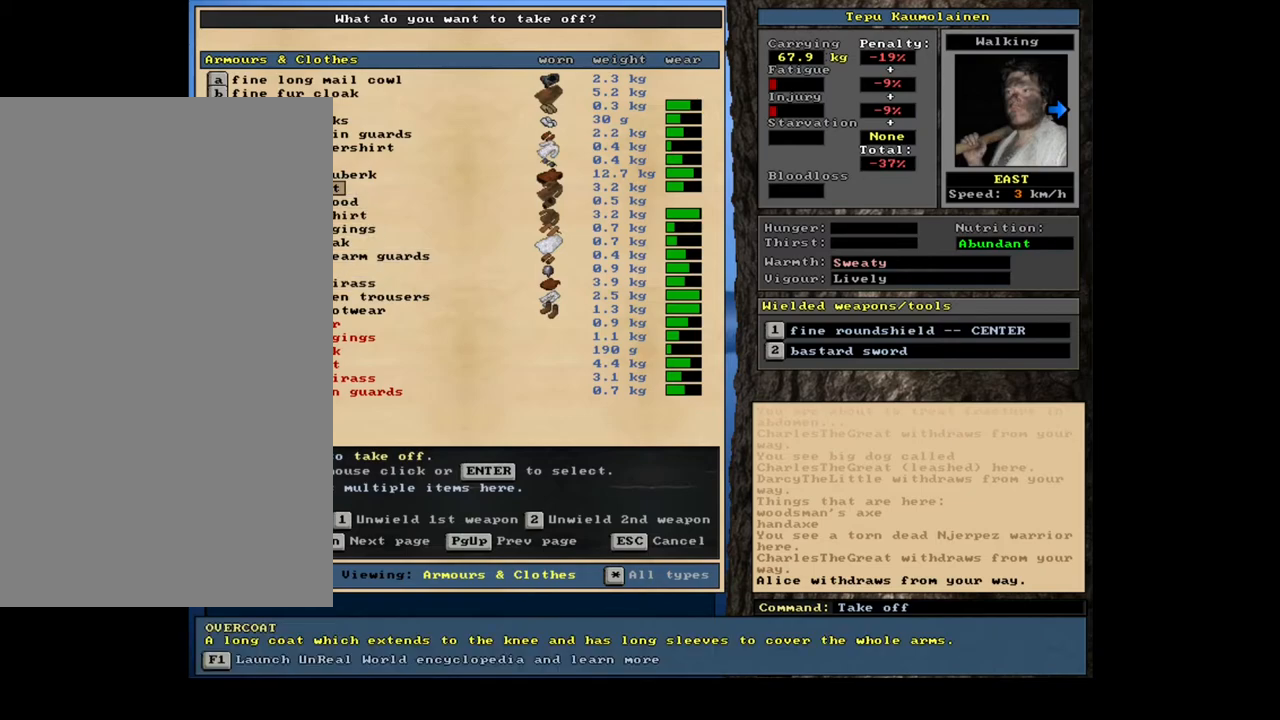
{"keys": [], "mouse": [], "events": []}
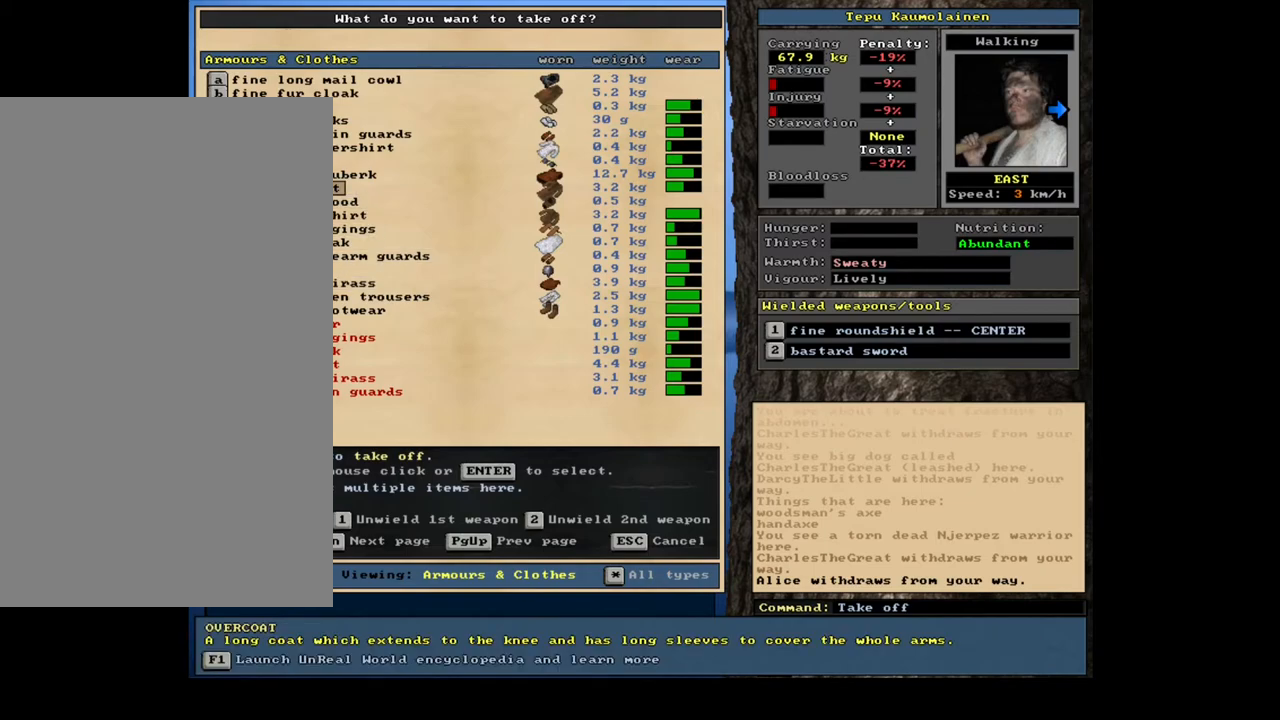
{"keys": [], "mouse": [], "events": []}
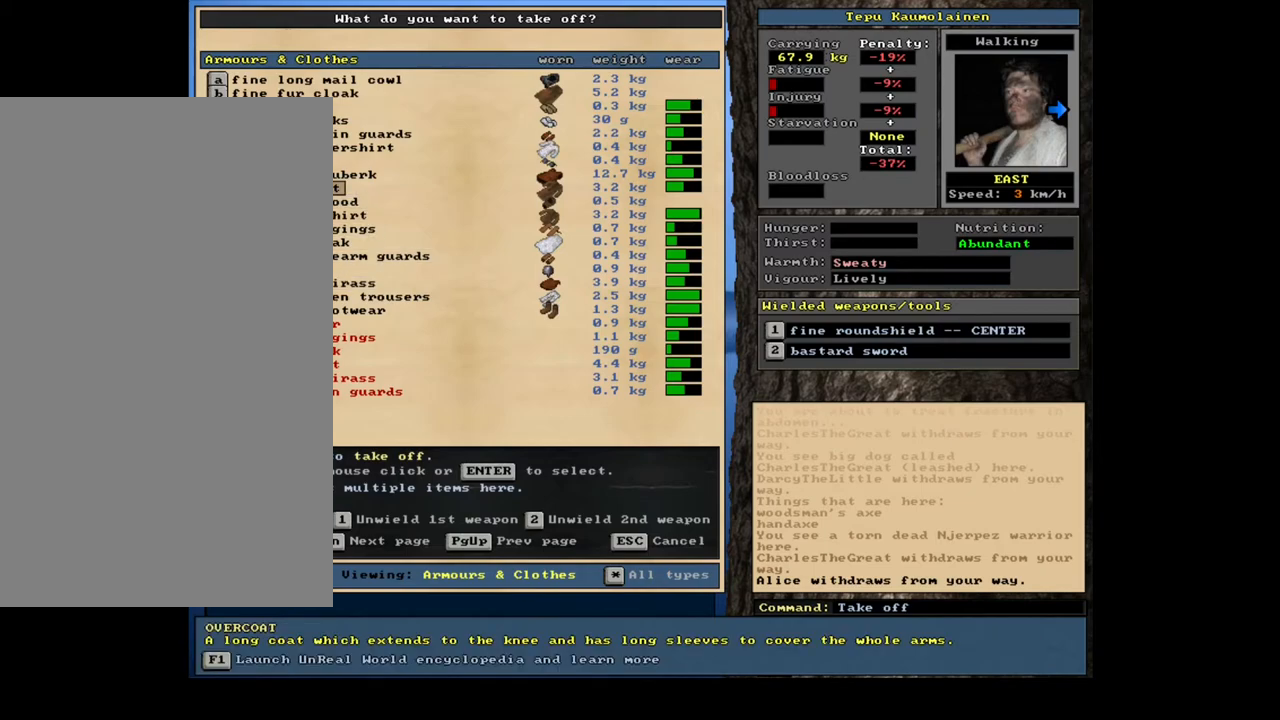
{"keys": [], "mouse": [], "events": []}
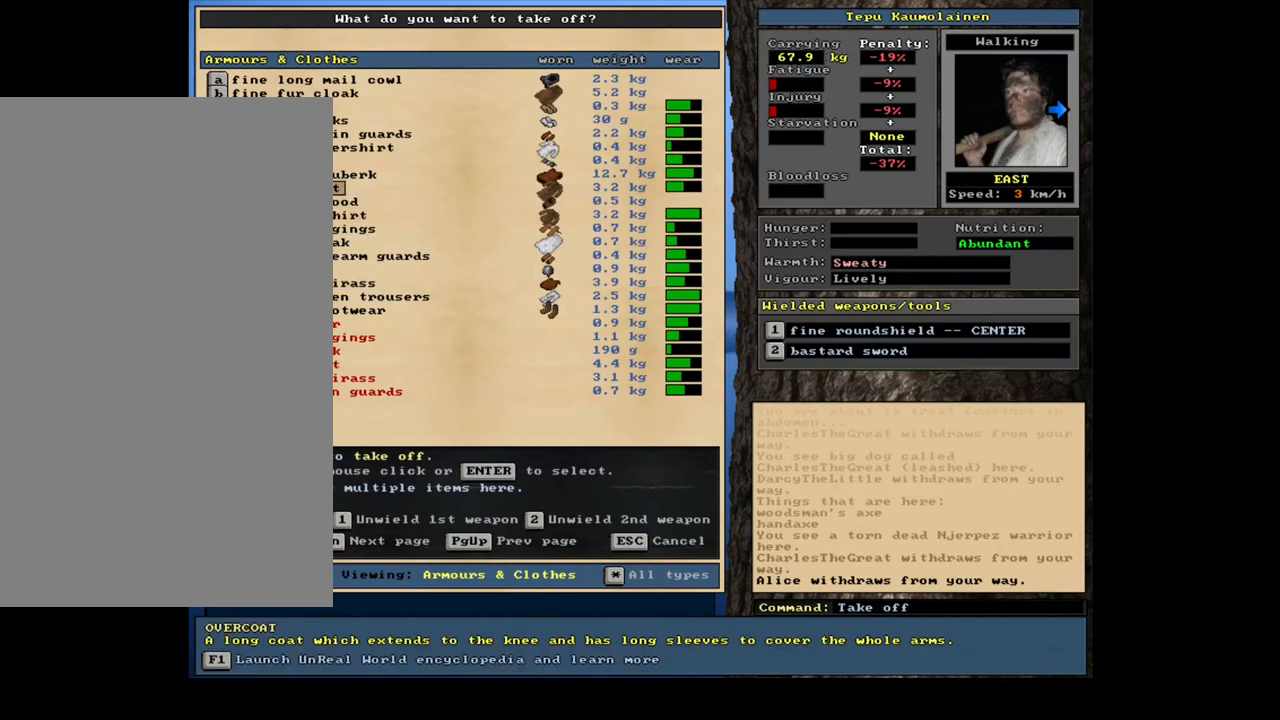
{"keys": [], "mouse": [], "events": []}
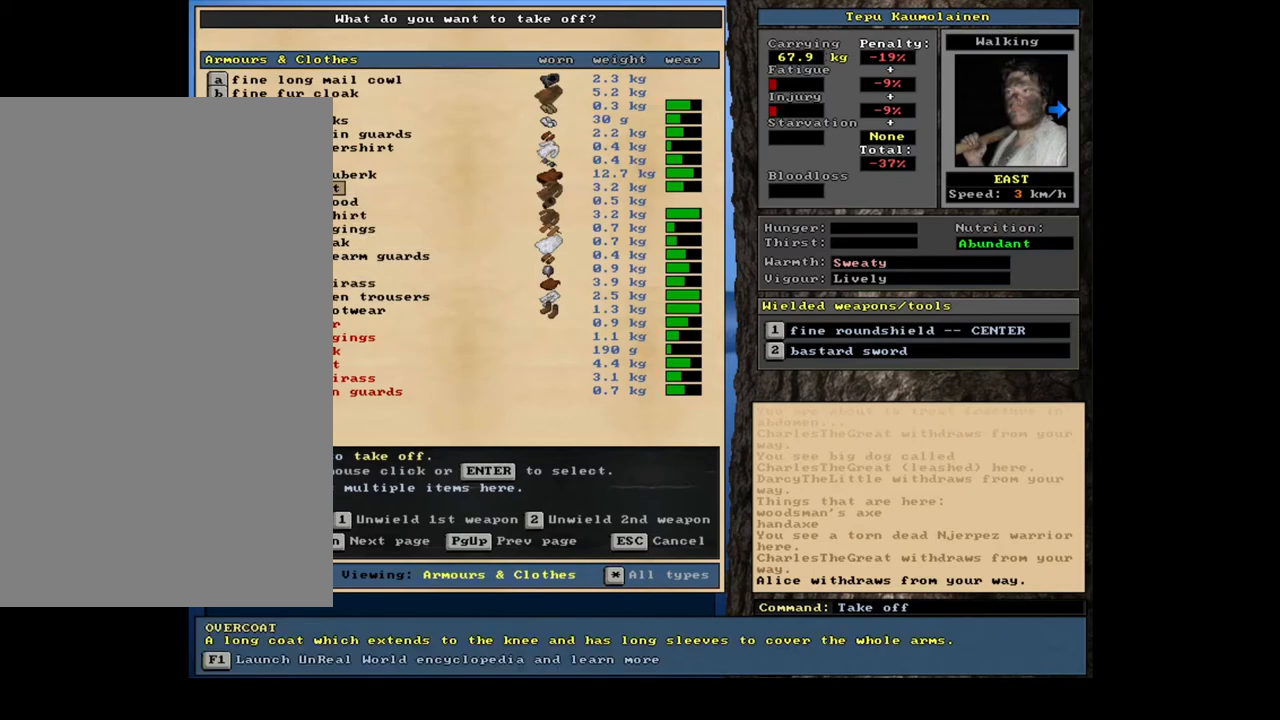
{"keys": [], "mouse": [], "events": []}
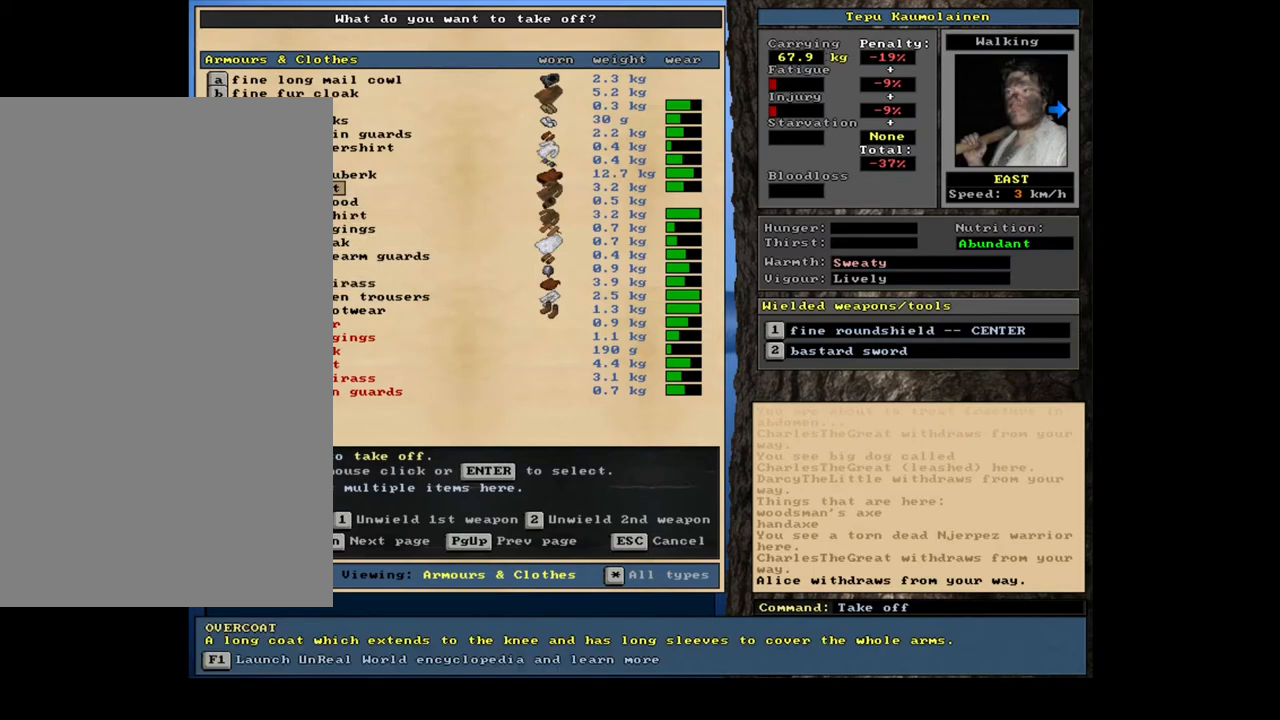
{"keys": [], "mouse": [], "events": []}
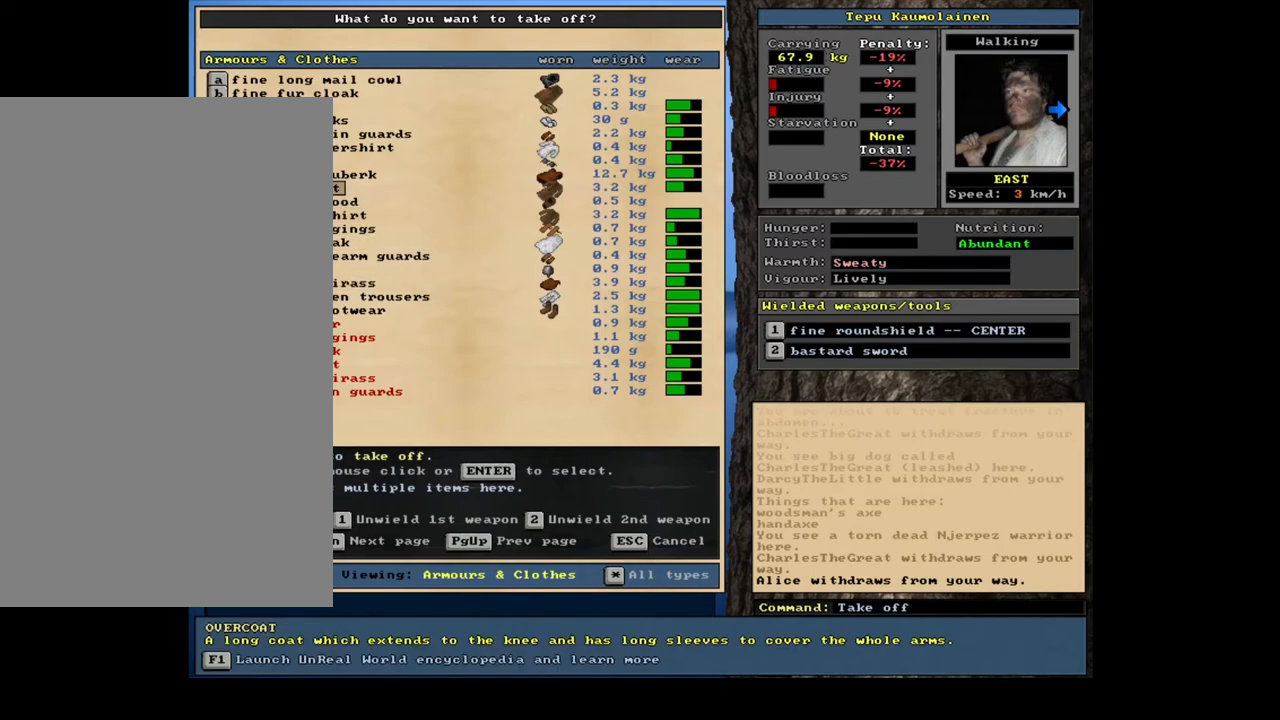
{"keys": [], "mouse": [], "events": []}
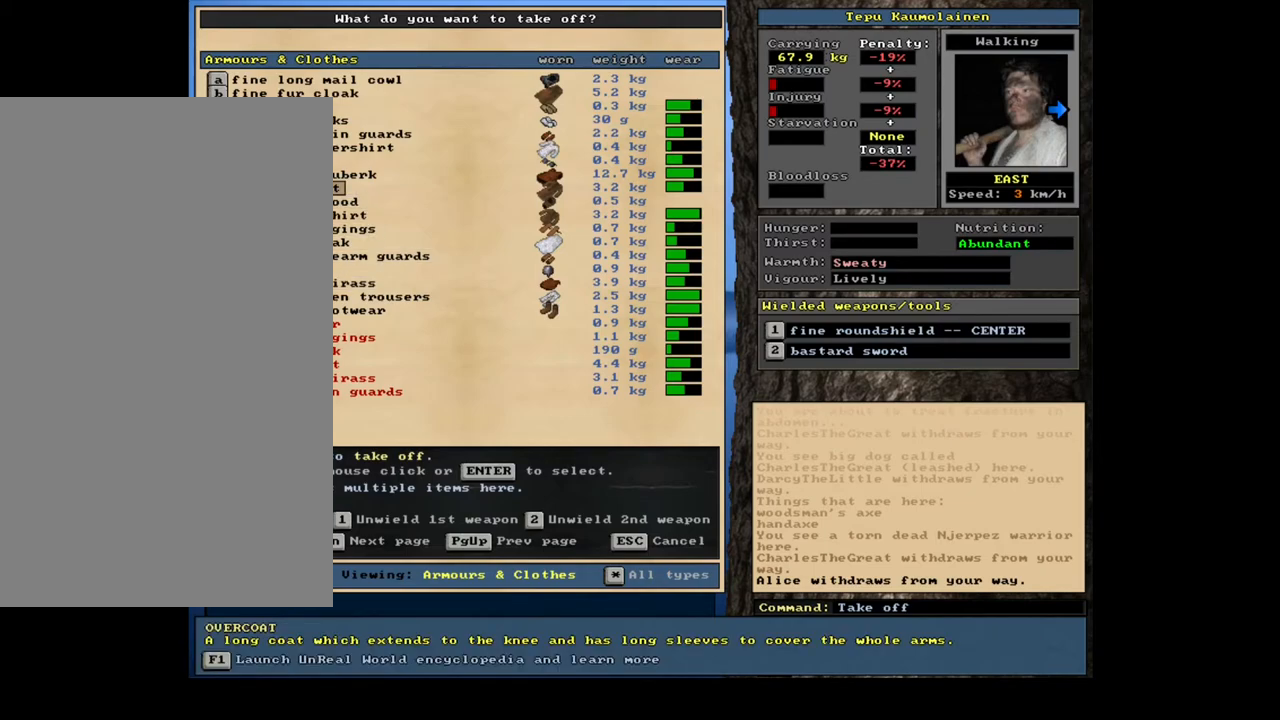
{"keys": [], "mouse": [], "events": [[183, "return", "down"], [267, "return", "up"]]}
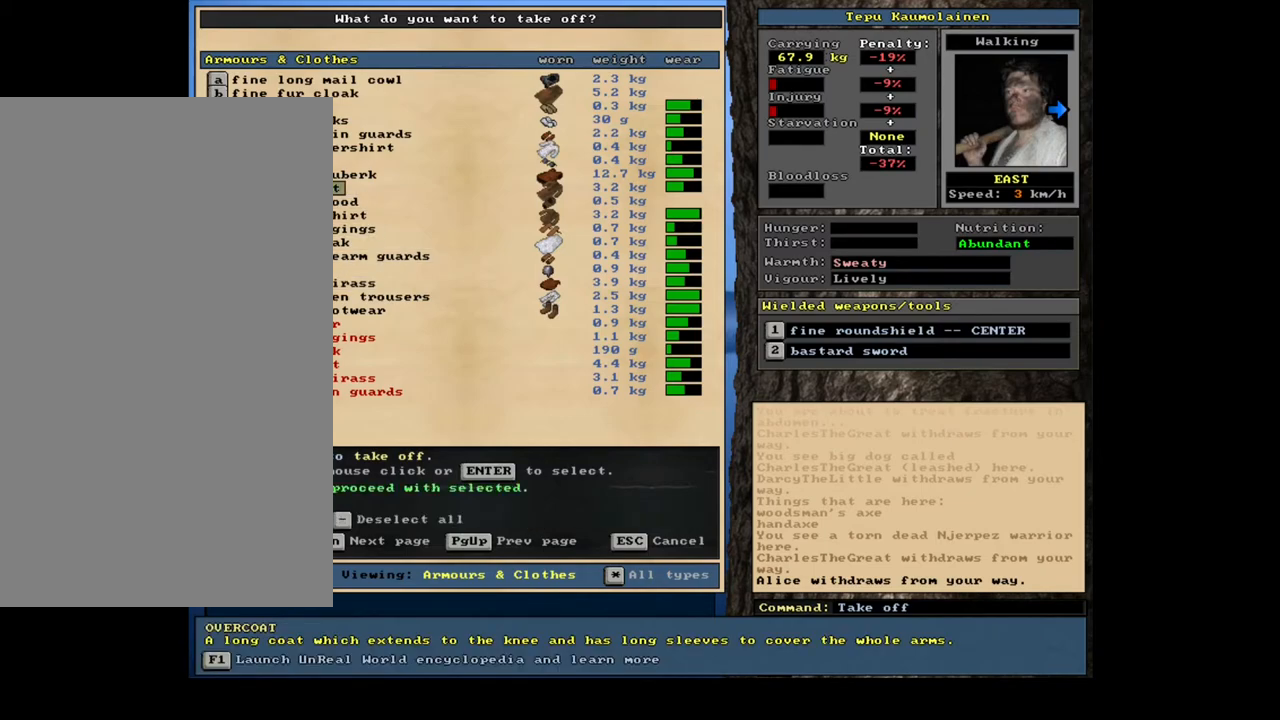
{"keys": [], "mouse": [], "events": [[83, "space", "down"], [167, "space", "up"]]}
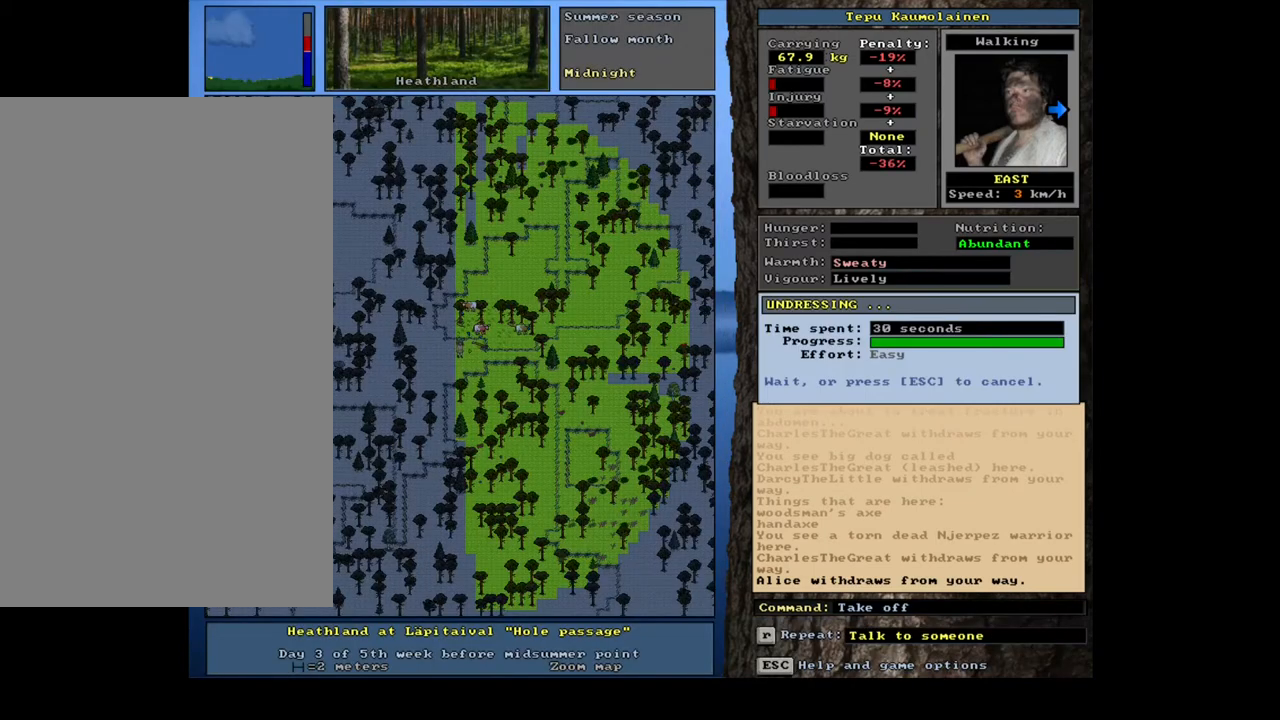
{"keys": ["shift_l"], "mouse": [], "events": [[17, "shift_l", "down"]]}
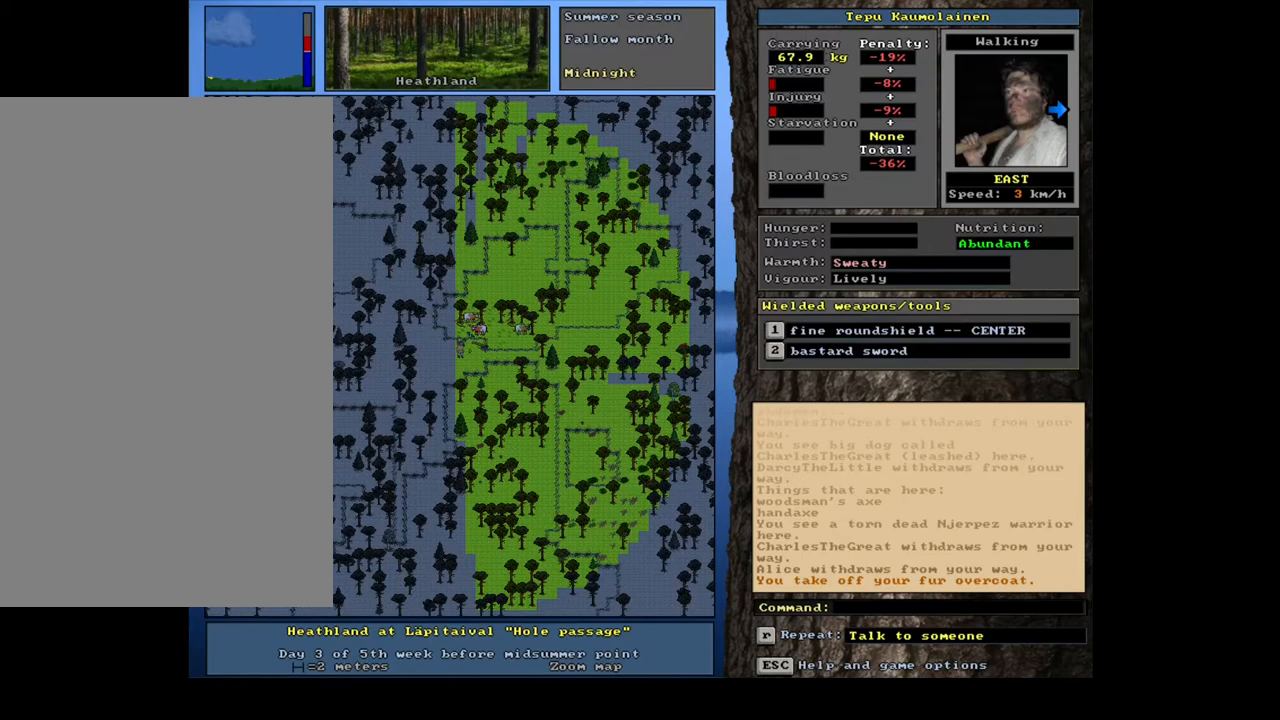
{"keys": [], "mouse": [], "events": [[50, "w", "down"], [133, "w", "up"], [217, "shift_l", "up"]]}
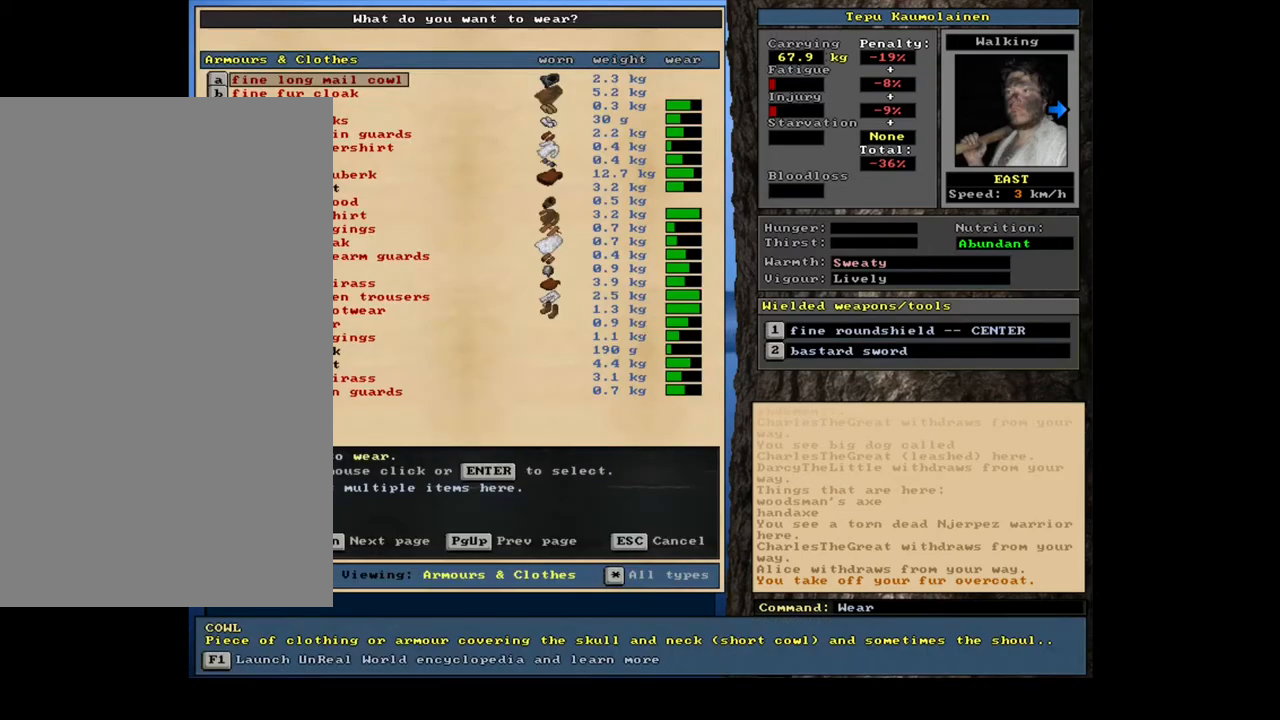
{"keys": [], "mouse": [], "events": []}
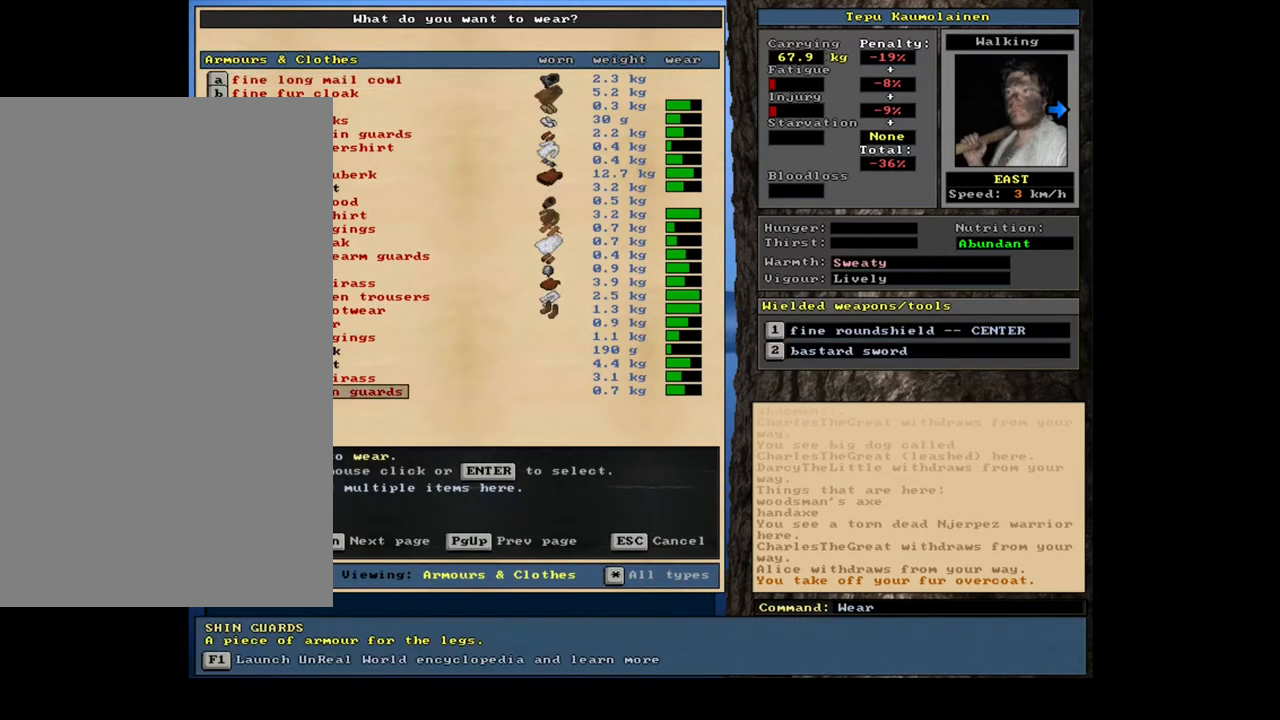
{"keys": [], "mouse": [], "events": [[217, "up", "down"], [267, "up", "up"], [367, "up", "down"], [433, "up", "up"]]}
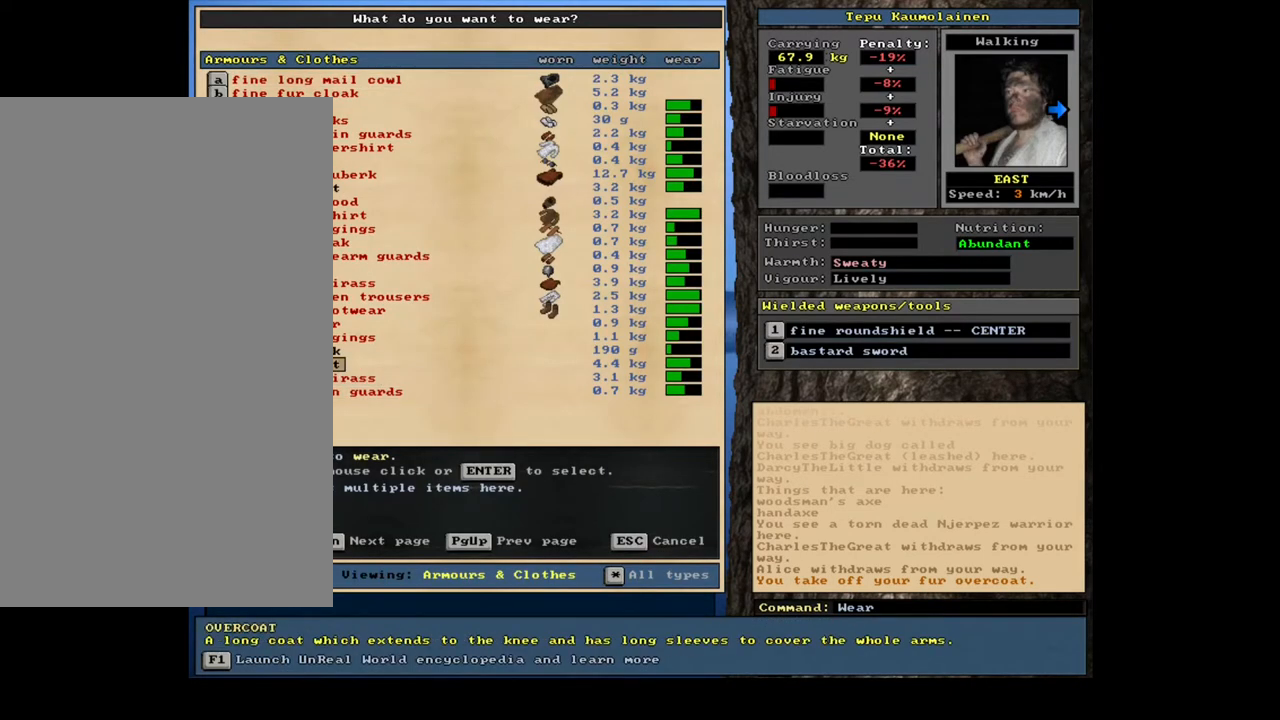
{"keys": [], "mouse": [], "events": [[17, "return", "down"], [117, "return", "up"], [433, "space", "down"], [483, "space", "up"]]}
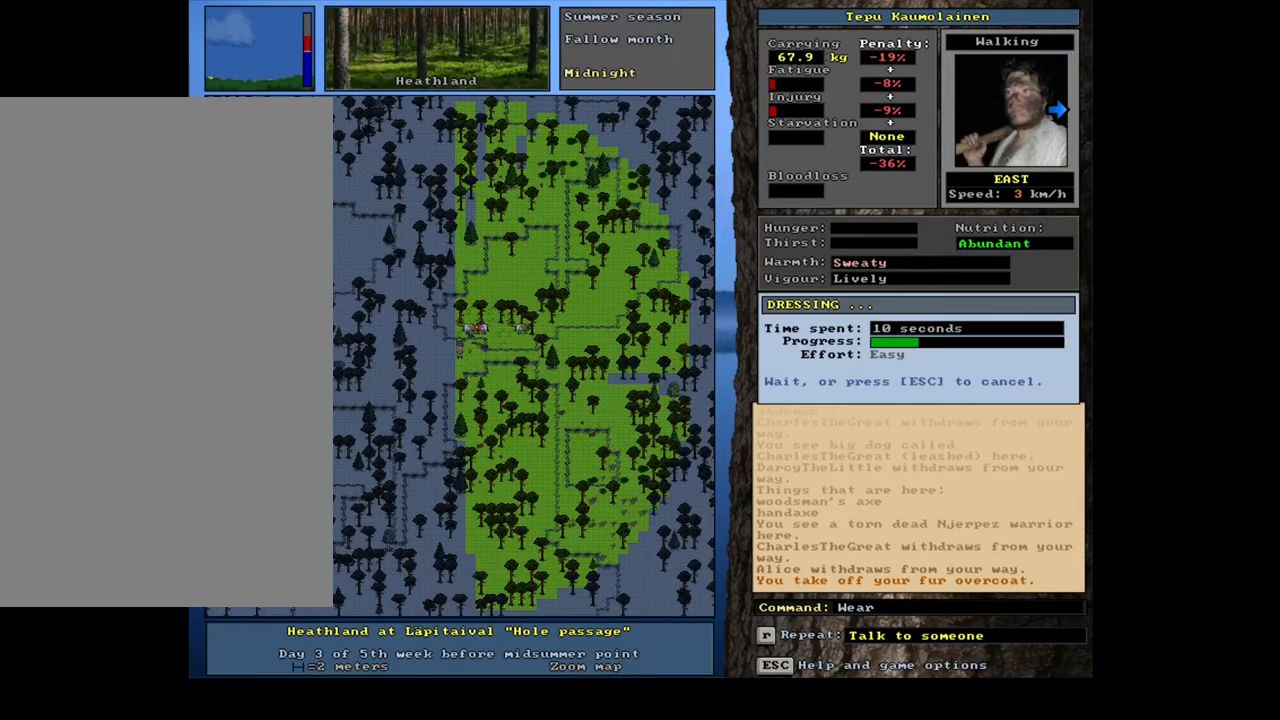
{"keys": [], "mouse": [], "events": []}
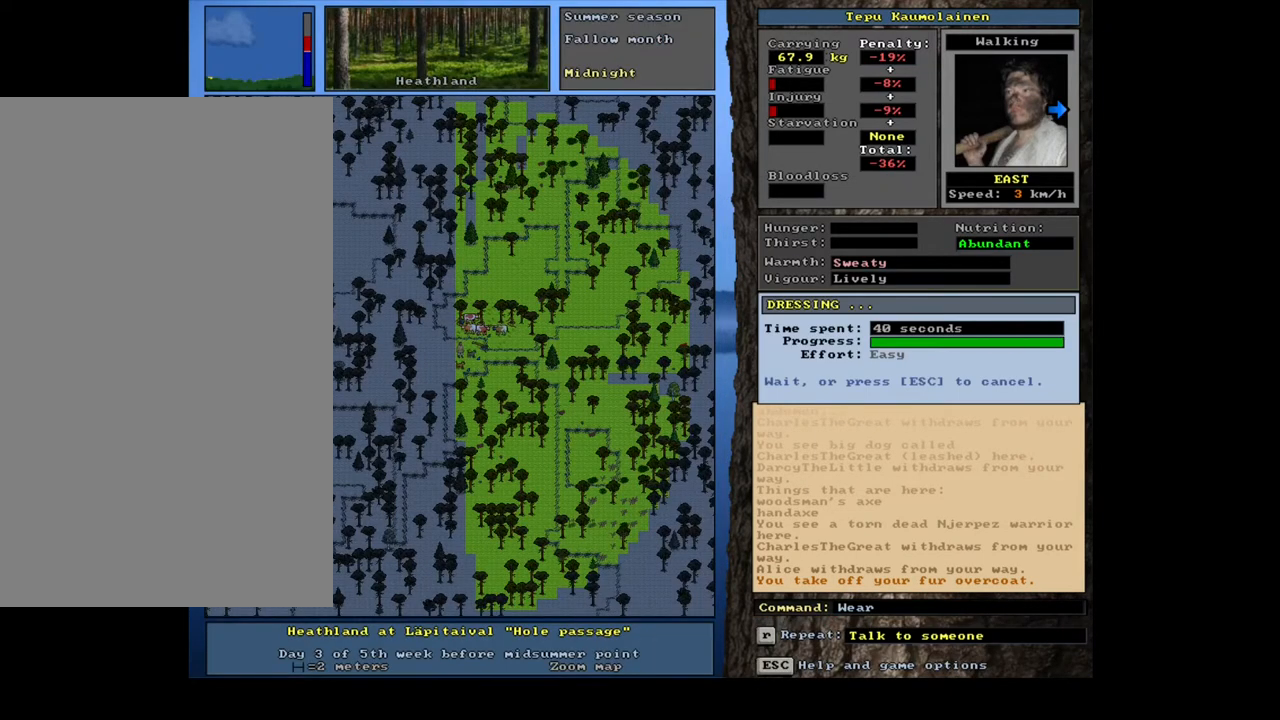
{"keys": [], "mouse": [], "events": []}
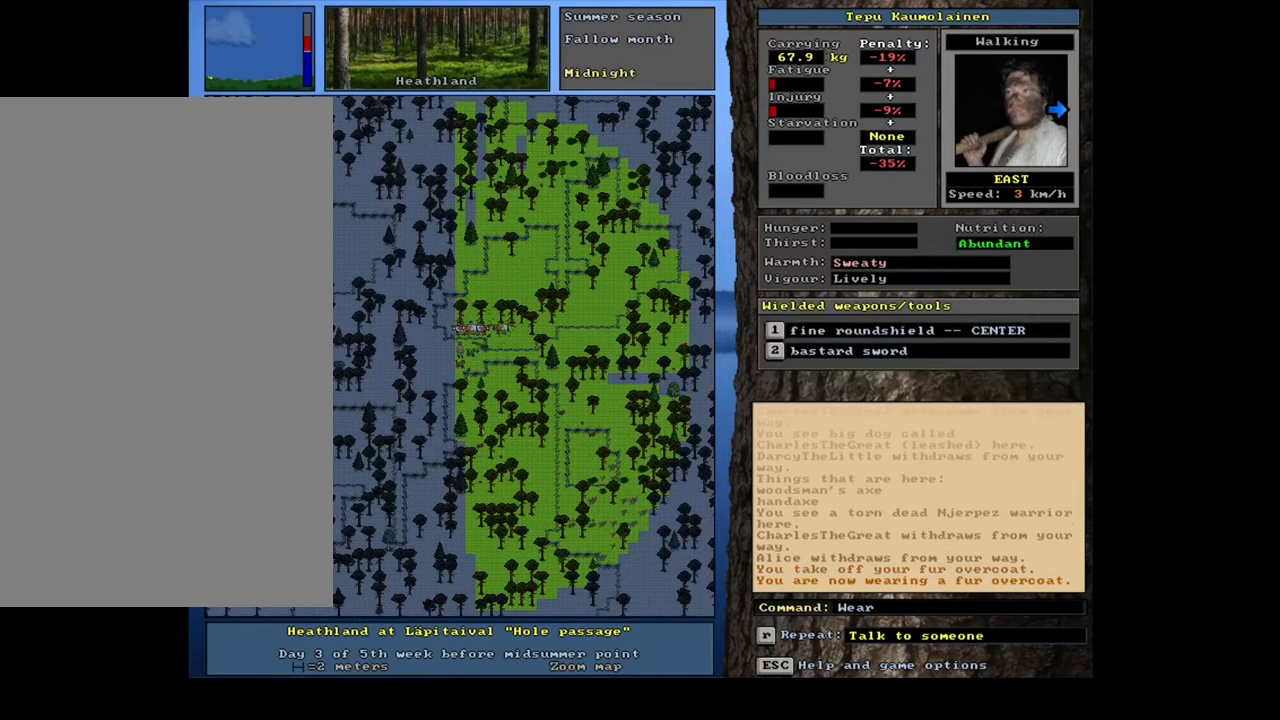
{"keys": [], "mouse": [], "events": []}
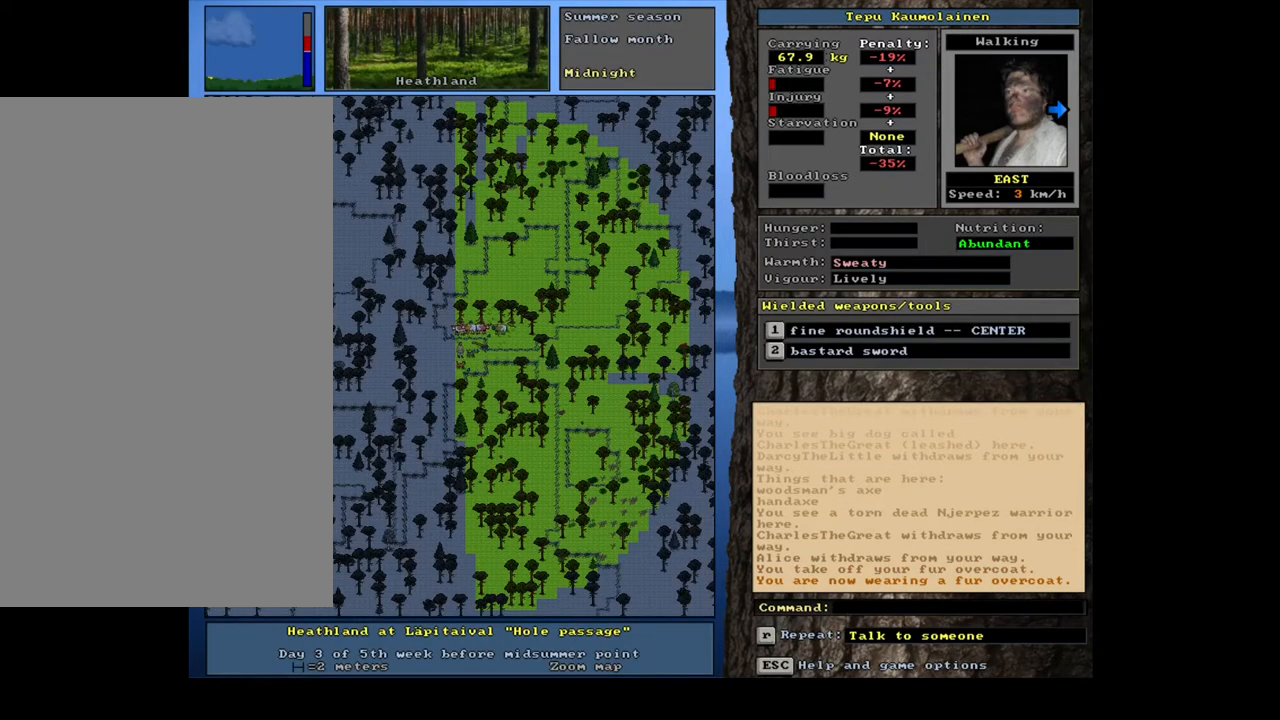
{"keys": ["shift_r"], "mouse": [], "events": [[233, "shift_r", "down"]]}
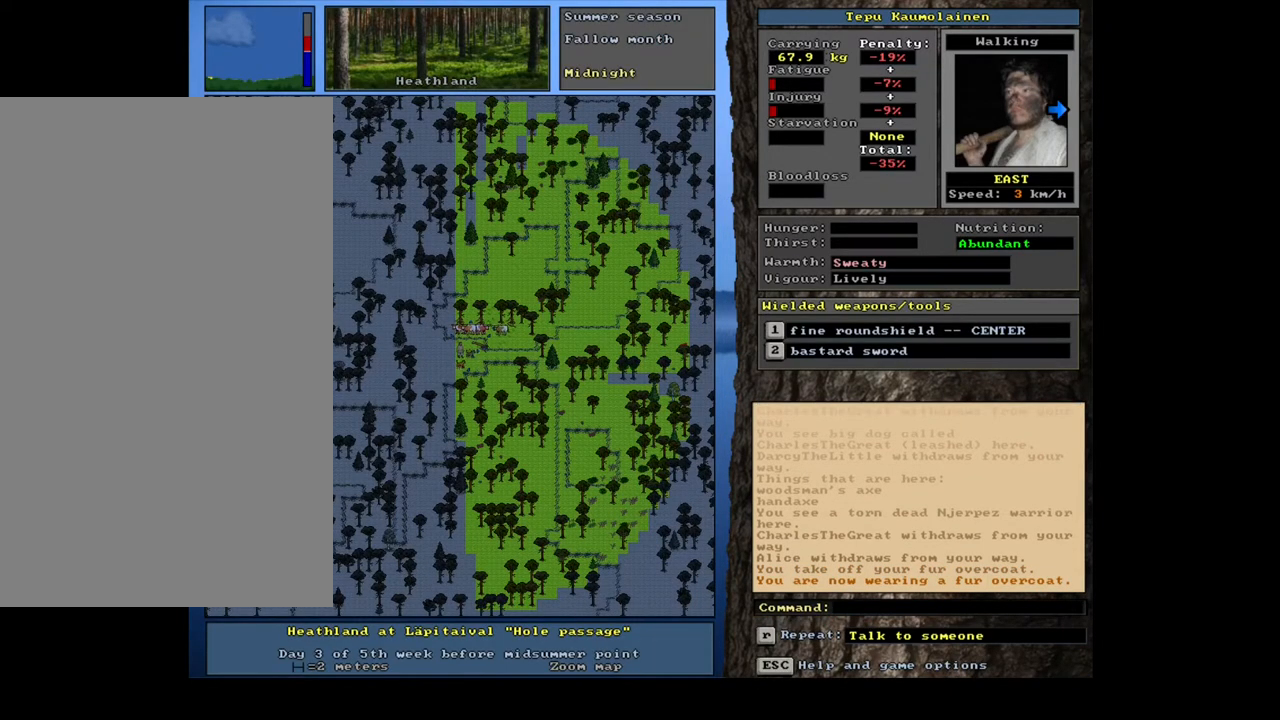
{"keys": [], "mouse": [], "events": [[233, "shift_r", "up"]]}
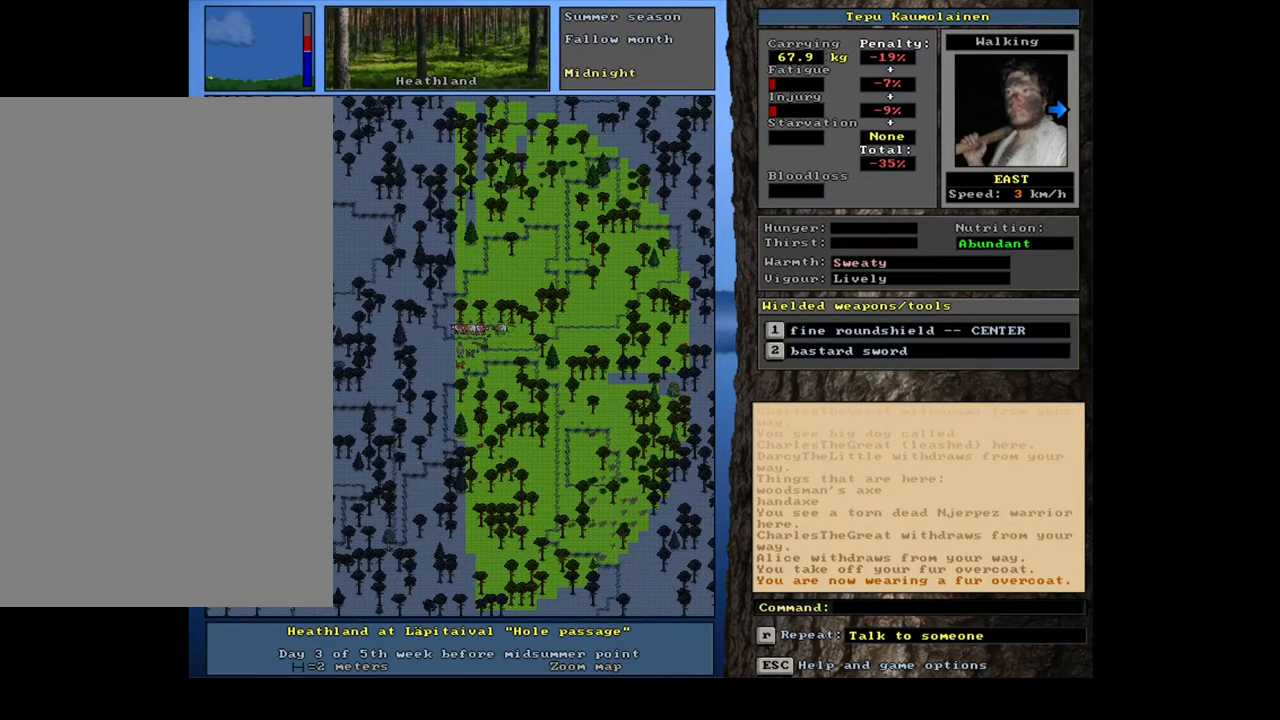
{"keys": [], "mouse": [], "events": []}
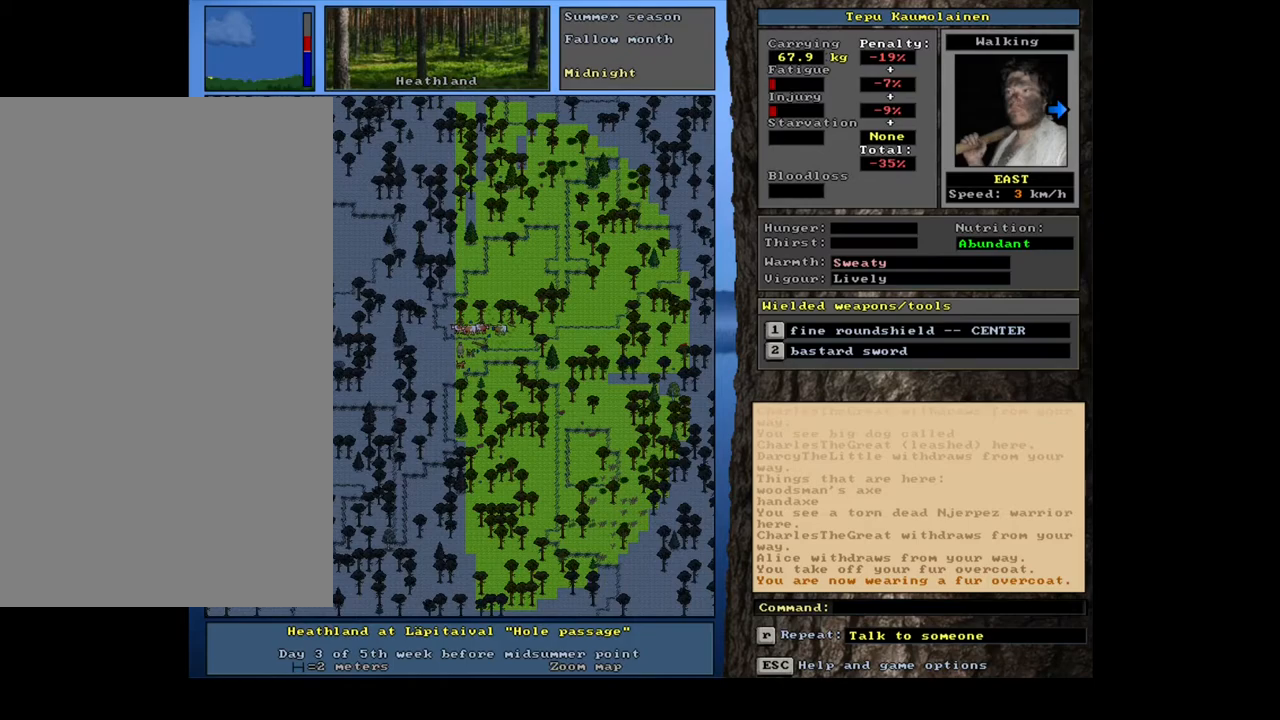
{"keys": ["shift_l"], "mouse": [], "events": [[33, "shift_l", "down"]]}
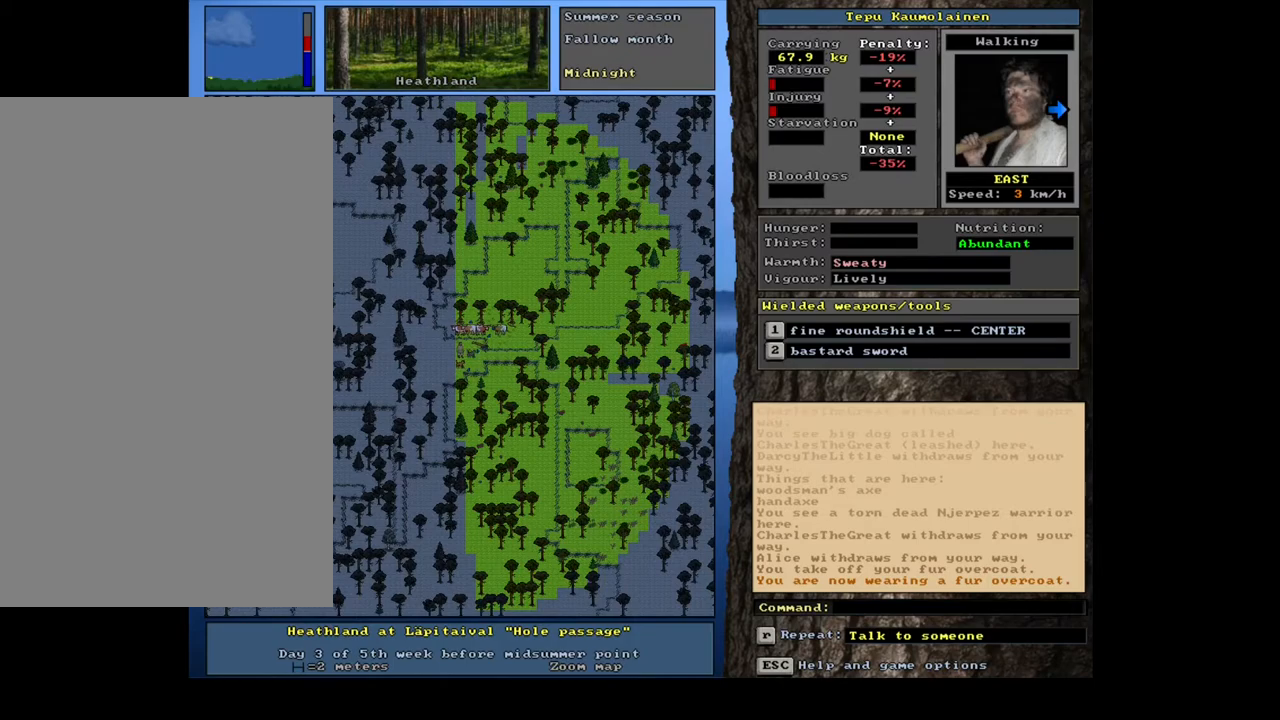
{"keys": [], "mouse": []}
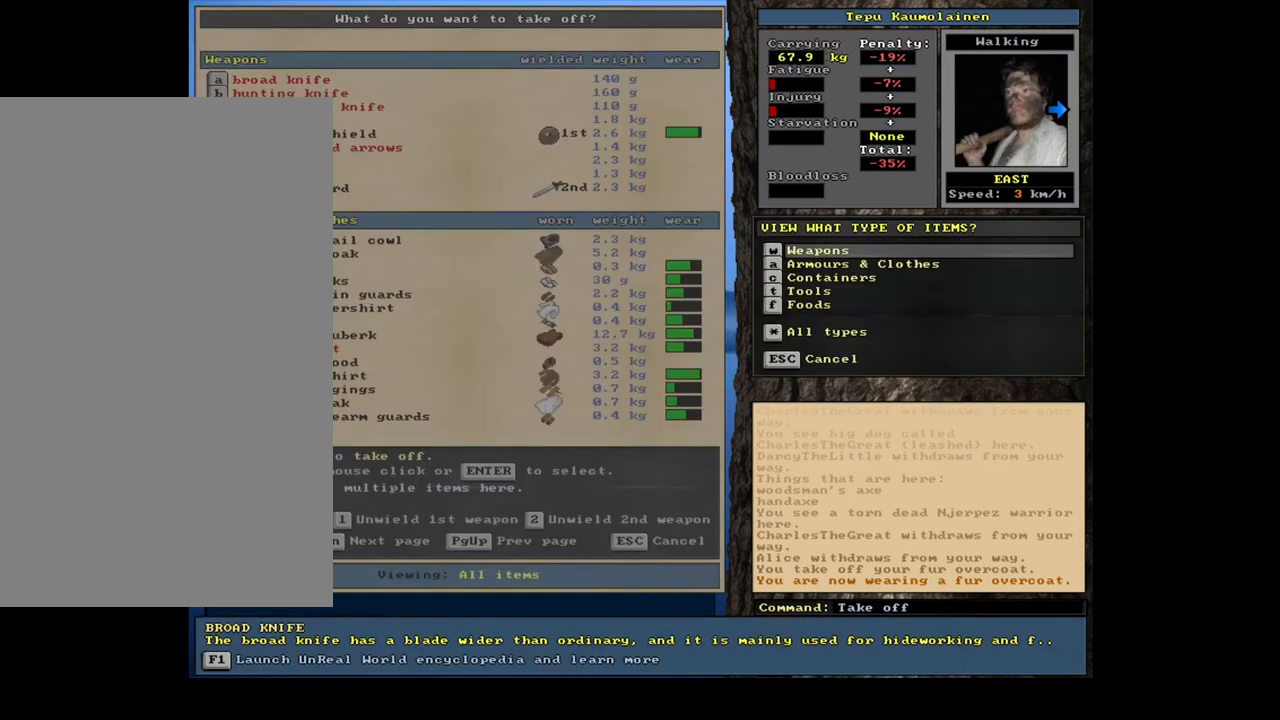
{"keys": [], "mouse": [], "events": [[133, "a", "down"], [250, "a", "up"]]}
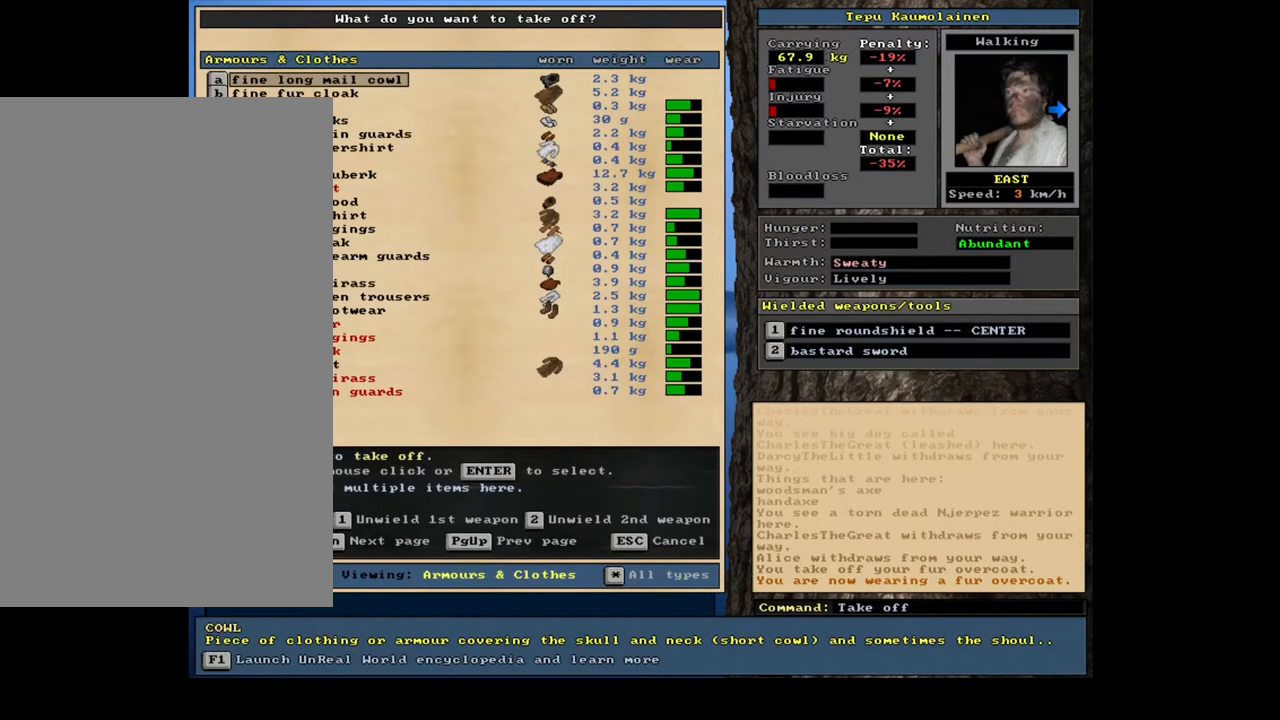
{"keys": [], "mouse": [], "events": []}
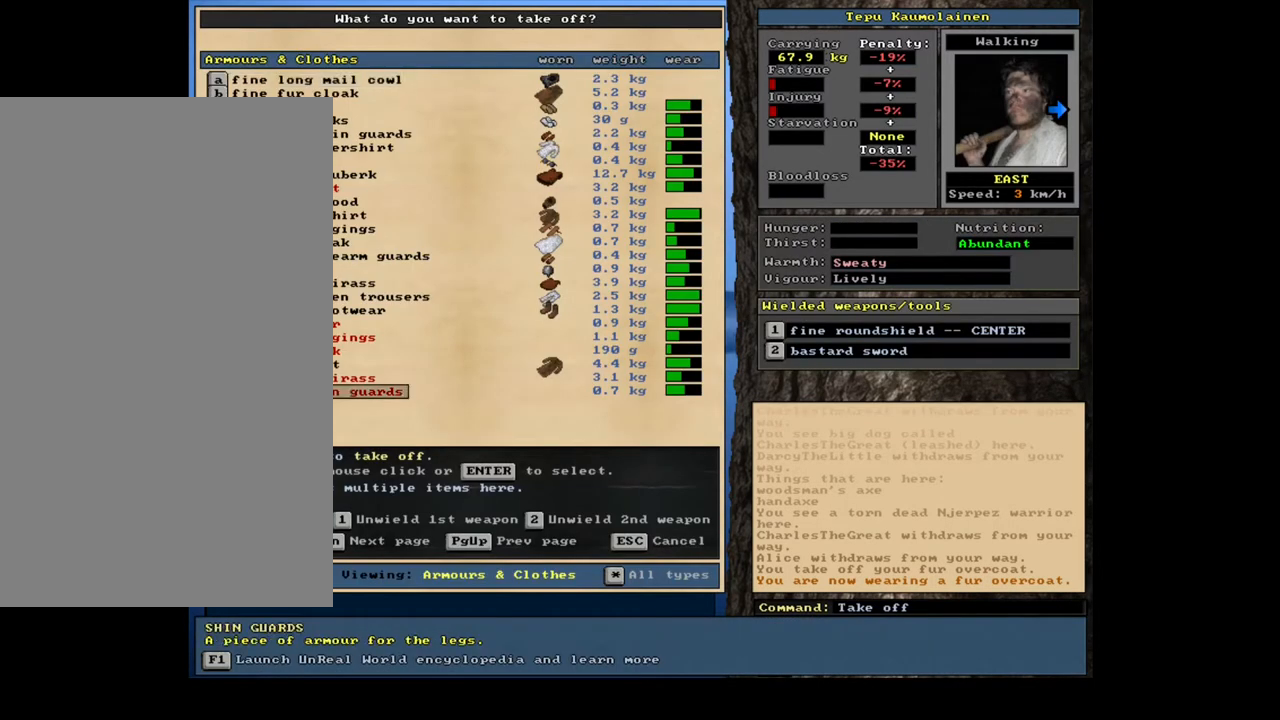
{"keys": [], "mouse": [], "events": []}
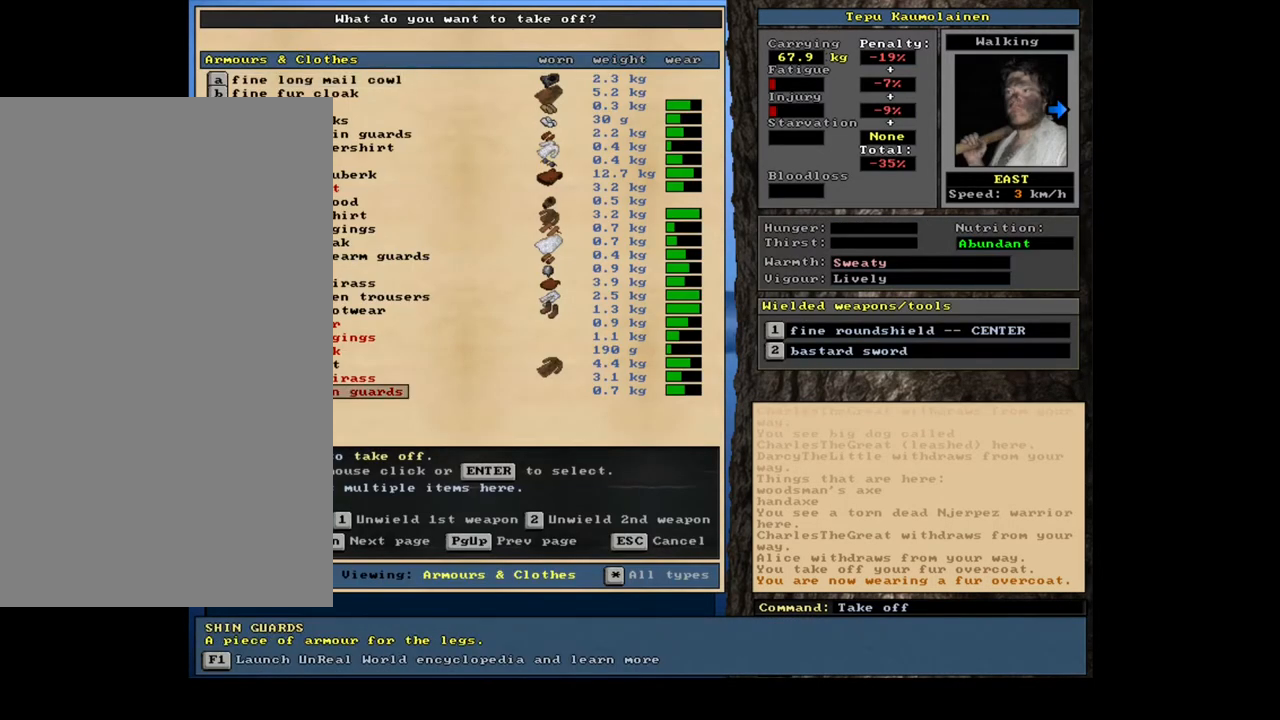
{"keys": [], "mouse": [], "events": []}
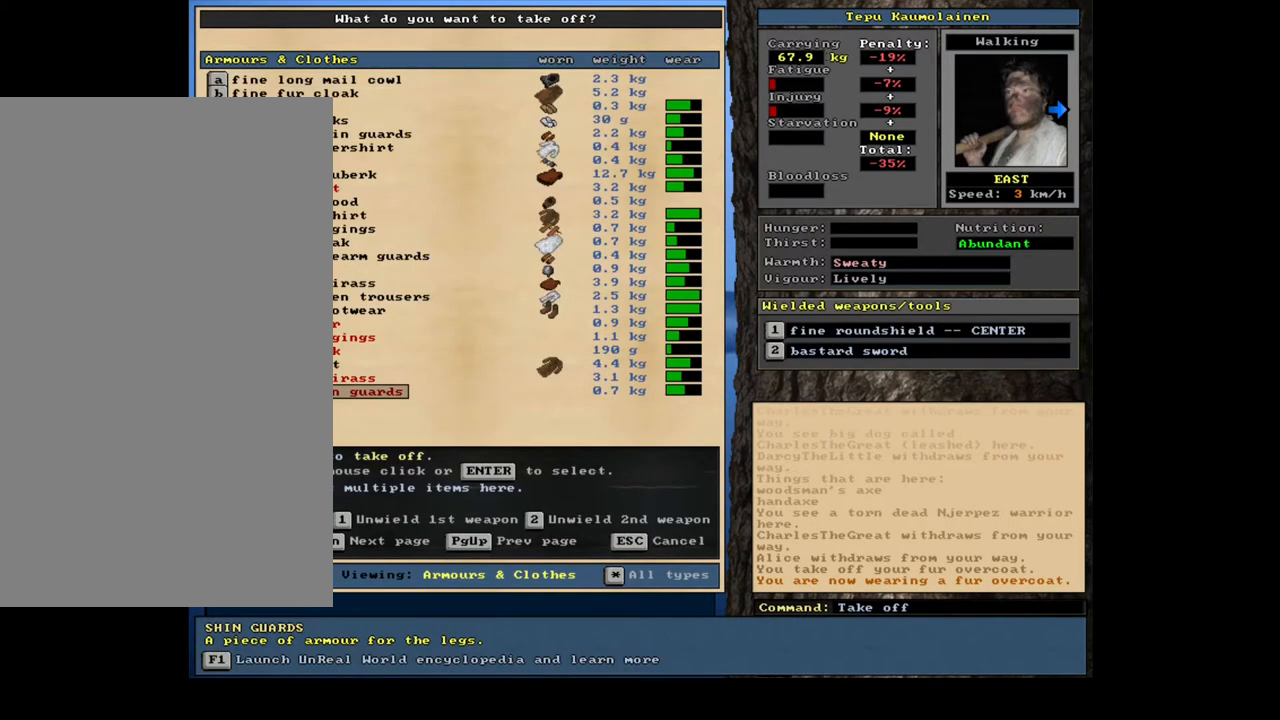
{"keys": [], "mouse": [], "events": [[267, "up", "down"], [333, "up", "up"]]}
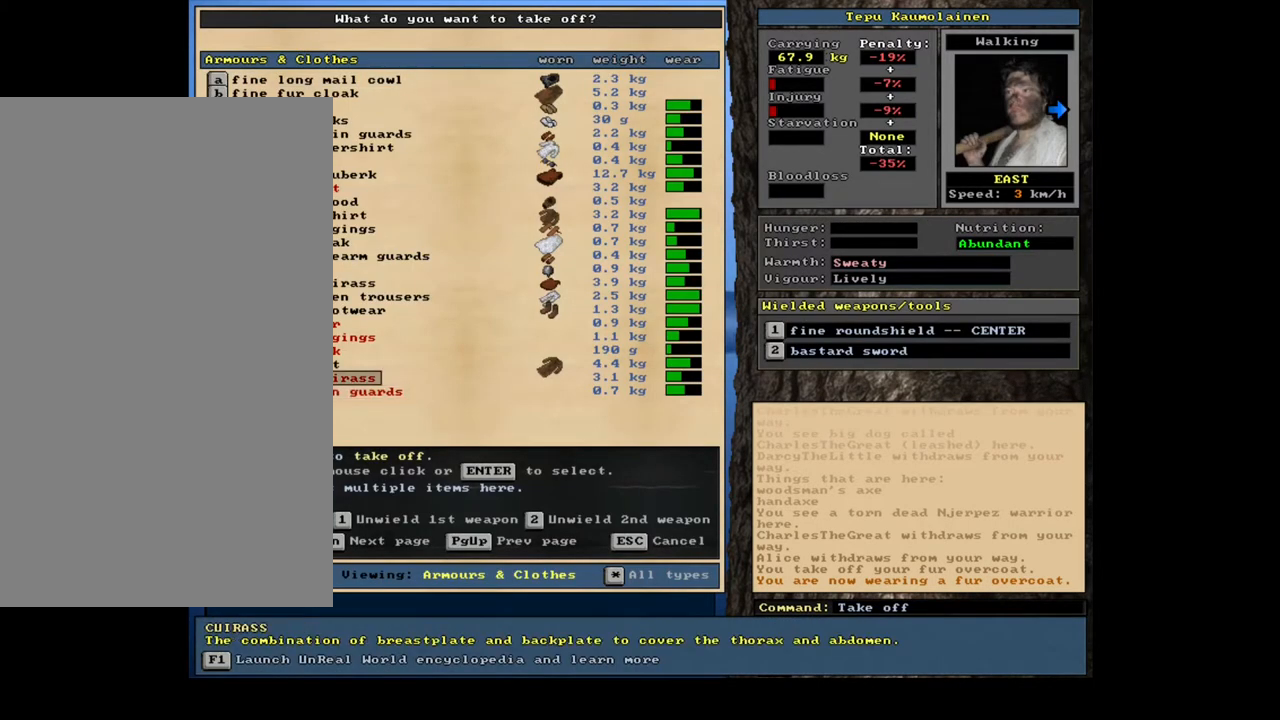
{"keys": [], "mouse": [], "events": []}